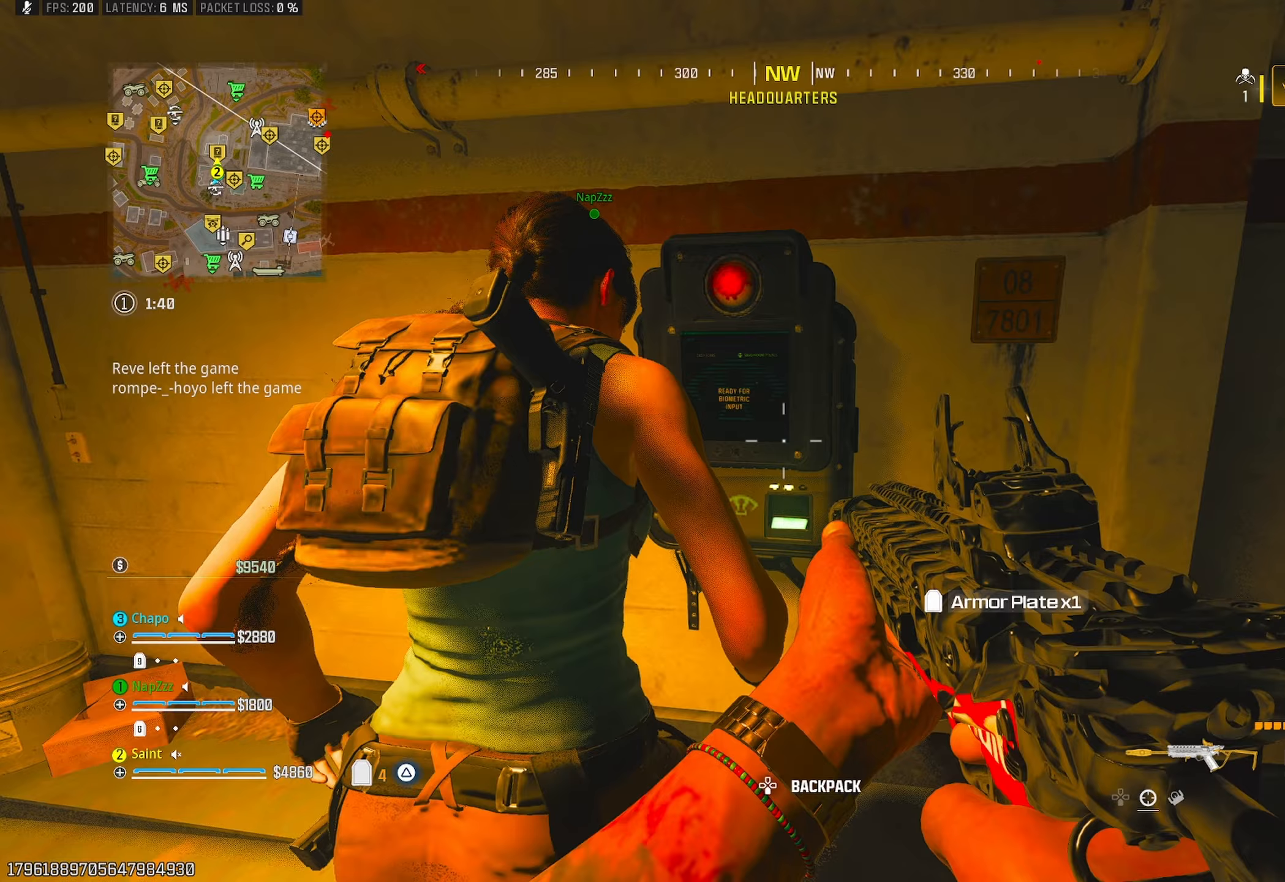
Gameplay with a controller (PlayStation layout); each line is a JSON object with the inputs held at the frame after it. "events" lists button and stick changes between this image and that frame as [ms after this image, input, new state], when the widget could be followed in between.
{"buttons": ["R3"], "left_stick": "down-left", "right_stick": "center", "events": [[50, "SQUARE", "up"], [100, "SQUARE", "down"], [133, "left_stick", "up"], [183, "SQUARE", "up"], [250, "left_stick", "down-right"], [267, "SQUARE", "down"], [333, "SQUARE", "up"], [383, "left_stick", "down"], [483, "left_stick", "down-left"], [500, "R3", "down"]]}
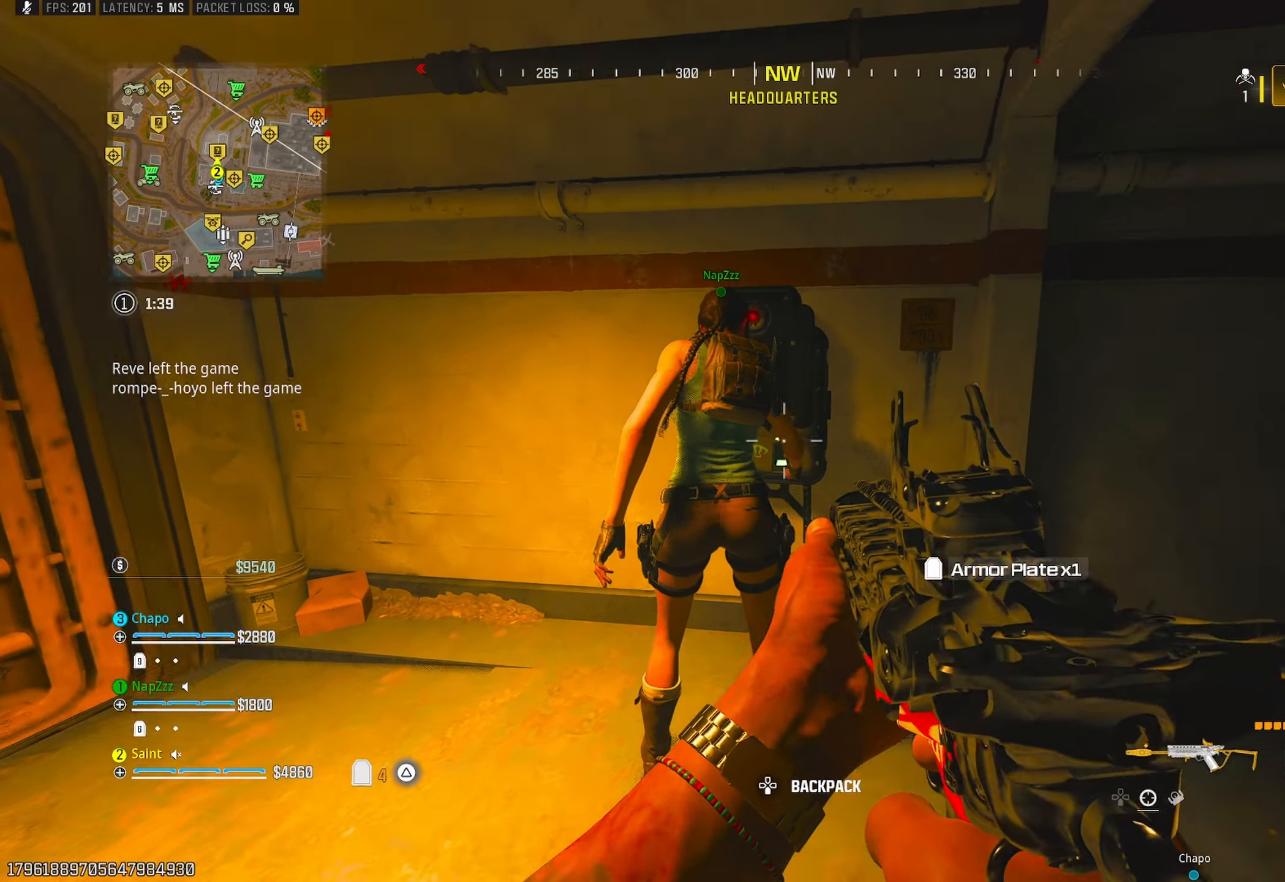
{"buttons": ["R3"], "left_stick": "left", "right_stick": "right", "events": [[100, "R3", "up"], [100, "left_stick", "left"], [117, "right_stick", "up-right"], [167, "CROSS", "down"], [283, "CROSS", "up"], [283, "right_stick", "center"], [467, "R3", "down"], [467, "right_stick", "right"]]}
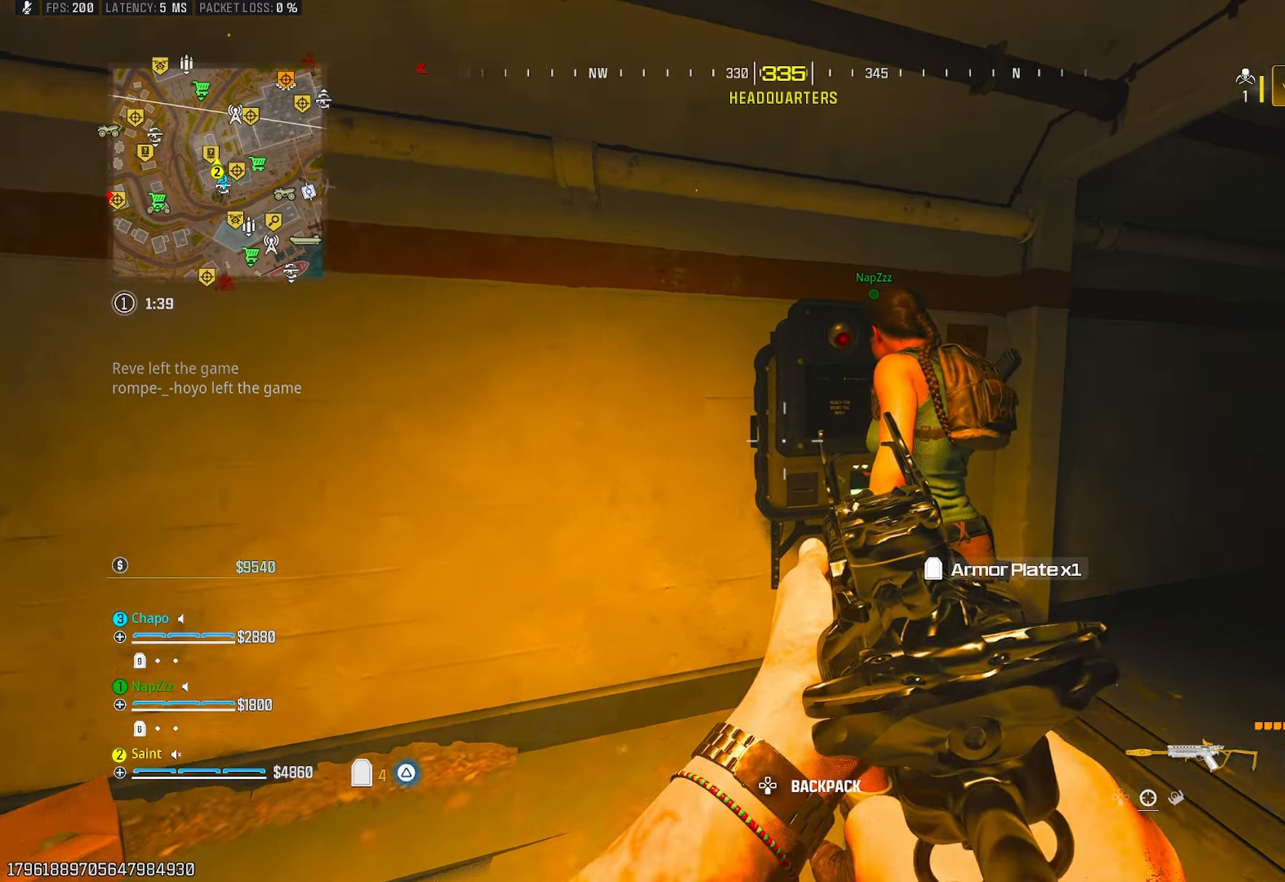
{"buttons": ["R3"], "left_stick": "down-right", "right_stick": "center", "events": [[33, "left_stick", "down-left"], [83, "R3", "up"], [167, "CROSS", "down"], [167, "right_stick", "center"], [200, "left_stick", "down-right"], [267, "CROSS", "up"], [350, "R3", "down"]]}
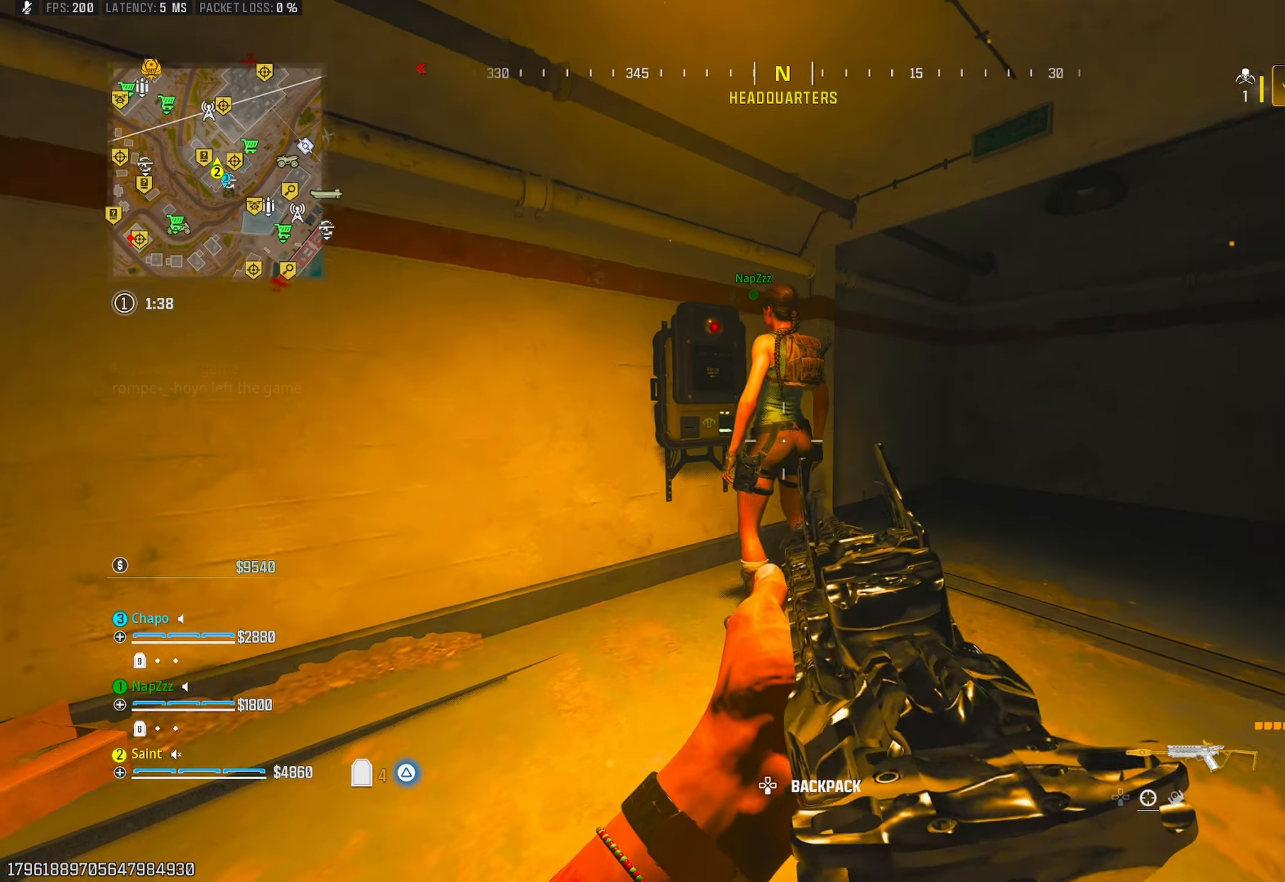
{"buttons": [], "left_stick": "right", "right_stick": "center", "events": [[100, "left_stick", "up-right"], [183, "R3", "up"], [200, "left_stick", "up"], [250, "L3", "down"], [250, "right_stick", "down-left"], [367, "L3", "up"], [367, "right_stick", "up-left"], [417, "left_stick", "right"], [450, "right_stick", "center"]]}
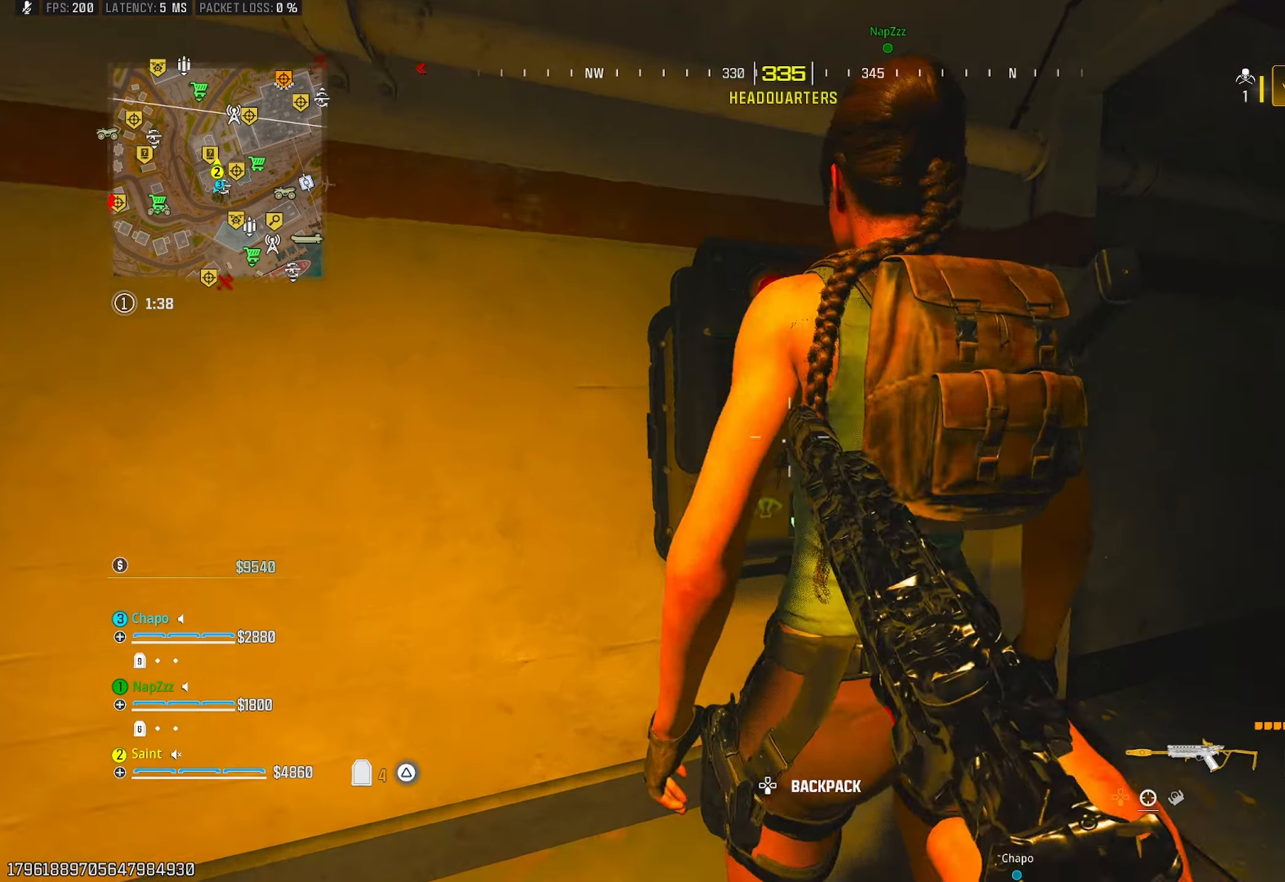
{"buttons": ["R3"], "left_stick": "left", "right_stick": "right", "events": [[33, "SQUARE", "down"], [33, "left_stick", "down"], [83, "left_stick", "left"], [267, "SQUARE", "up"], [400, "right_stick", "right"], [433, "R3", "down"]]}
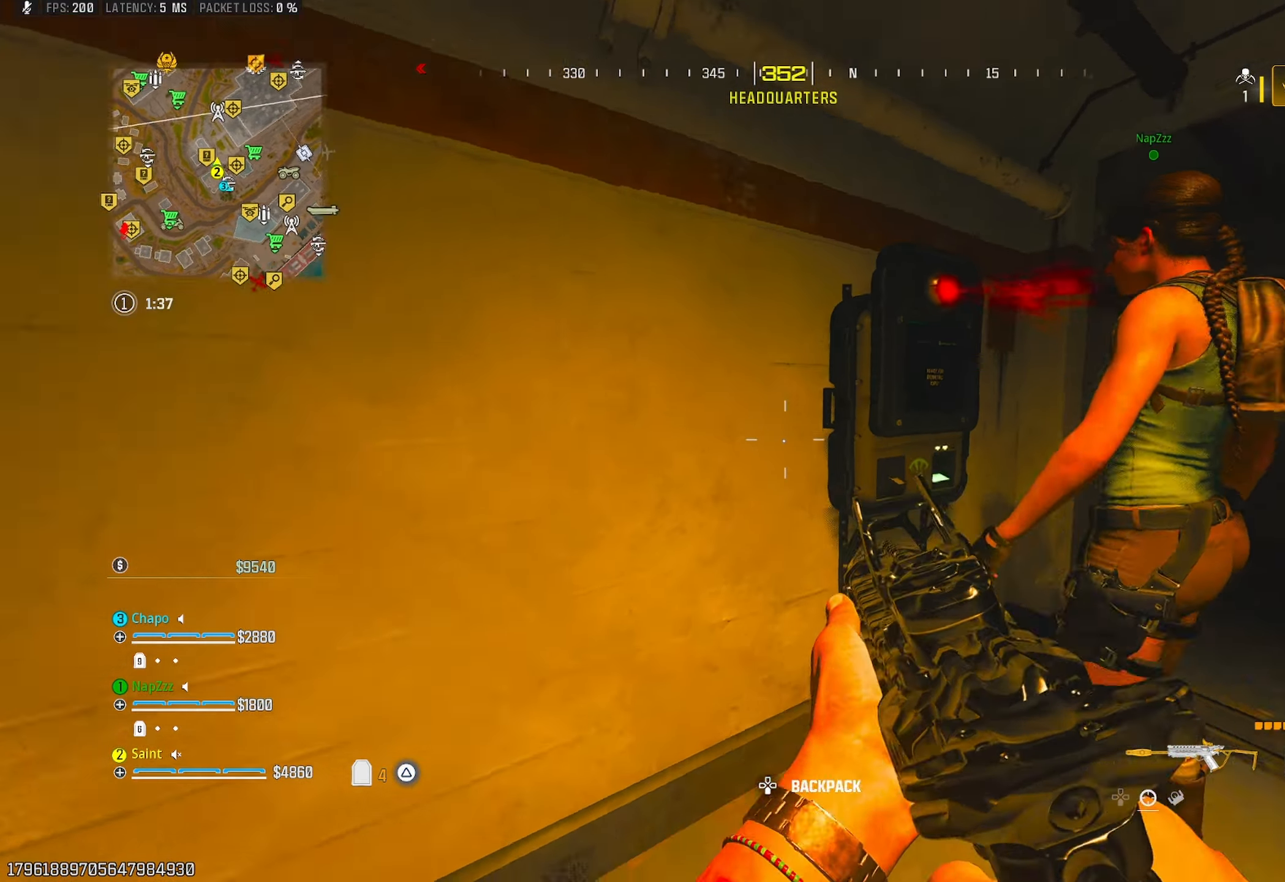
{"buttons": [], "left_stick": "up-right", "right_stick": "up-left", "events": [[50, "R3", "up"], [133, "left_stick", "center"], [133, "right_stick", "center"], [150, "CROSS", "down"], [200, "left_stick", "right"], [283, "CROSS", "up"], [350, "right_stick", "down-left"], [400, "right_stick", "left"], [450, "left_stick", "up-right"], [500, "right_stick", "up-left"]]}
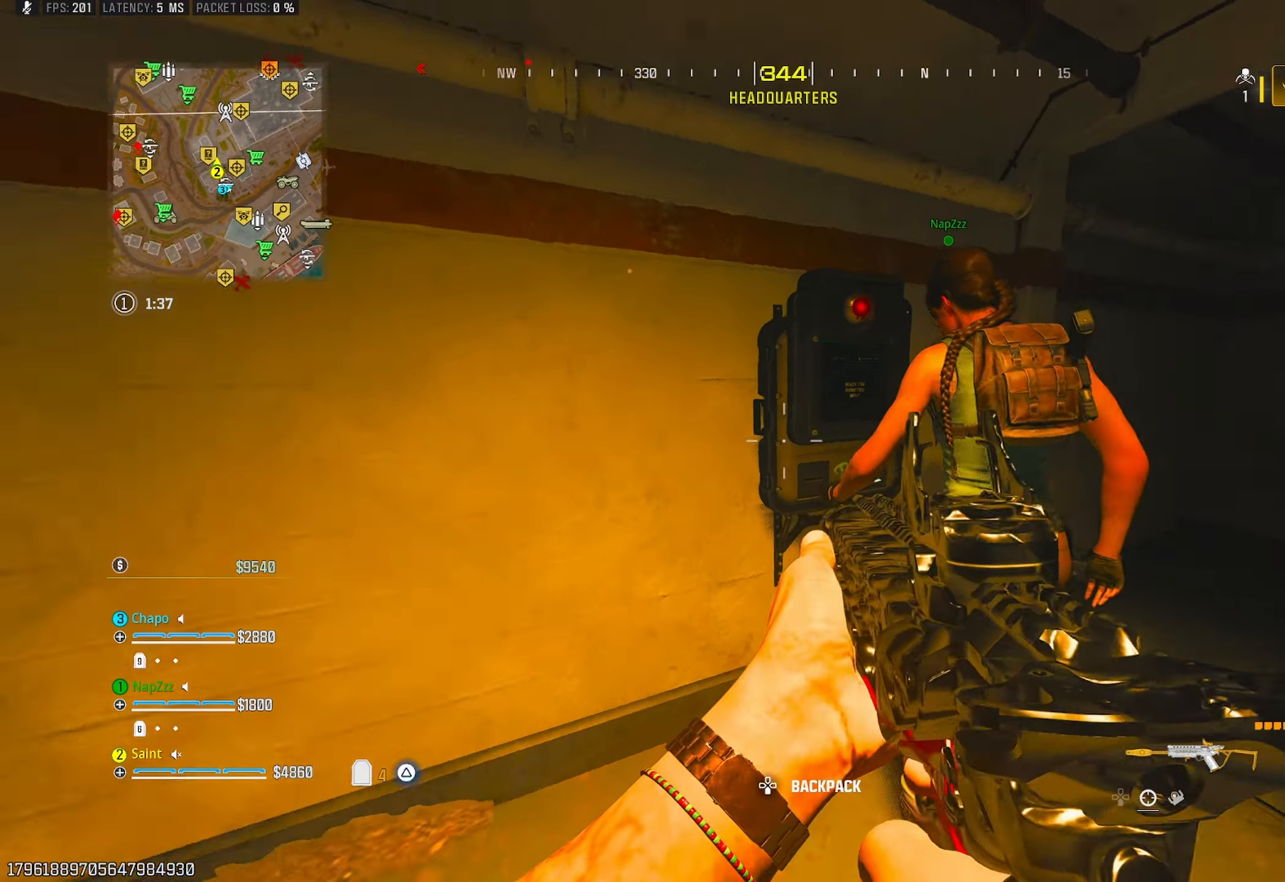
{"buttons": [], "left_stick": "left", "right_stick": "center", "events": [[100, "right_stick", "center"], [217, "SQUARE", "down"], [233, "left_stick", "left"], [300, "SQUARE", "up"], [367, "SQUARE", "down"], [450, "SQUARE", "up"]]}
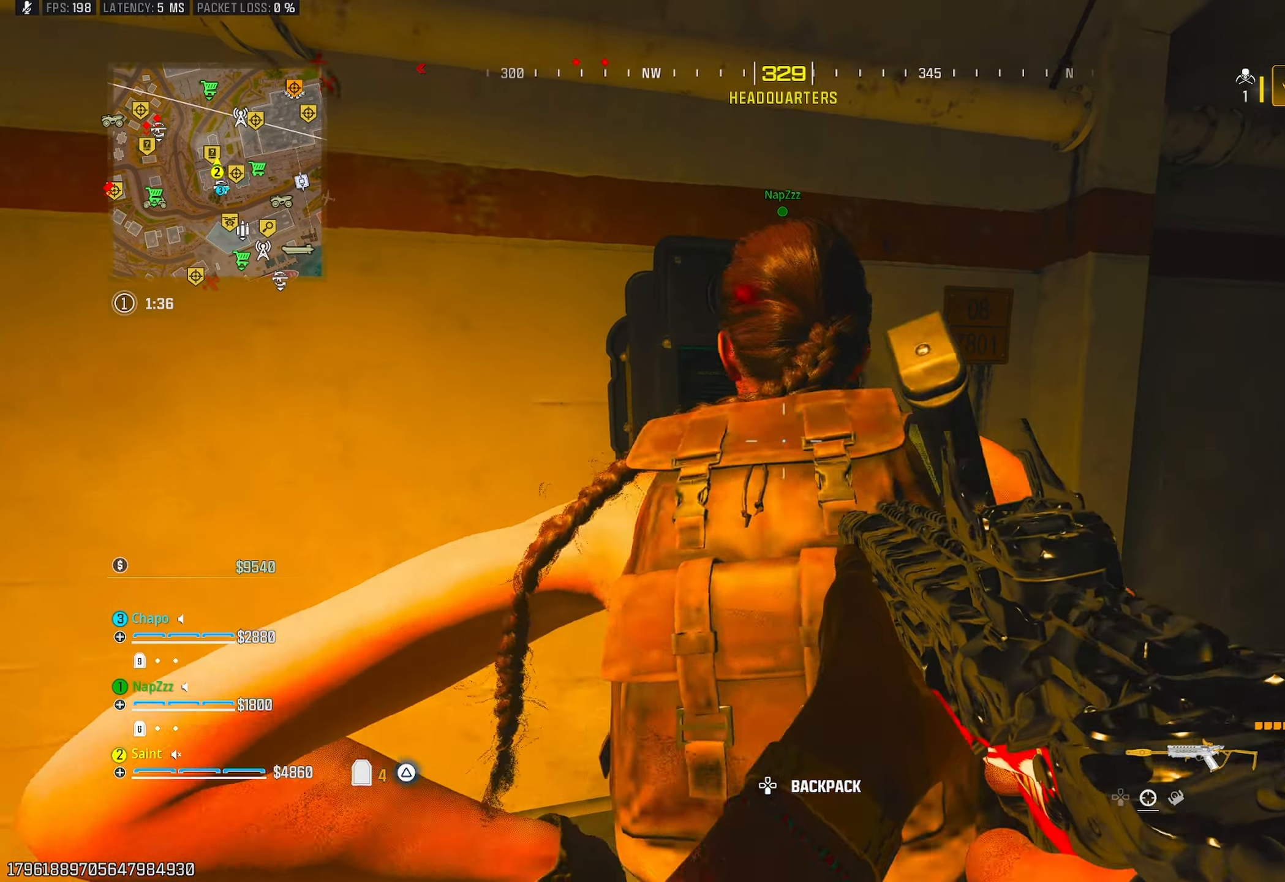
{"buttons": [], "left_stick": "center", "right_stick": "center", "events": [[17, "left_stick", "center"], [33, "SQUARE", "down"], [67, "left_stick", "up-right"], [133, "SQUARE", "up"], [217, "SQUARE", "down"], [217, "left_stick", "center"], [317, "SQUARE", "up"], [400, "SQUARE", "down"], [500, "SQUARE", "up"]]}
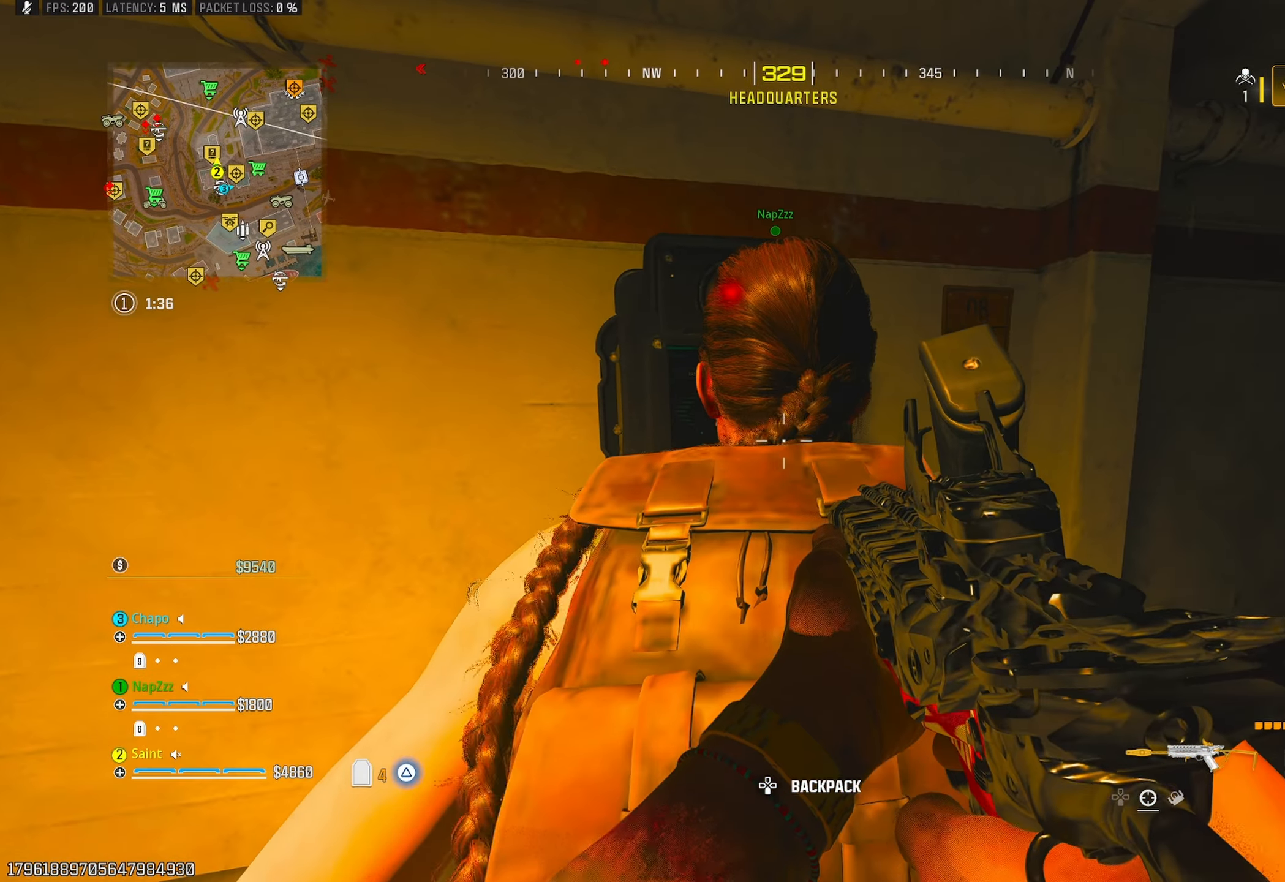
{"buttons": [], "left_stick": "center", "right_stick": "center", "events": [[50, "left_stick", "up"], [83, "SQUARE", "down"], [167, "SQUARE", "up"], [250, "SQUARE", "down"], [250, "left_stick", "left"], [350, "SQUARE", "up"], [367, "left_stick", "center"]]}
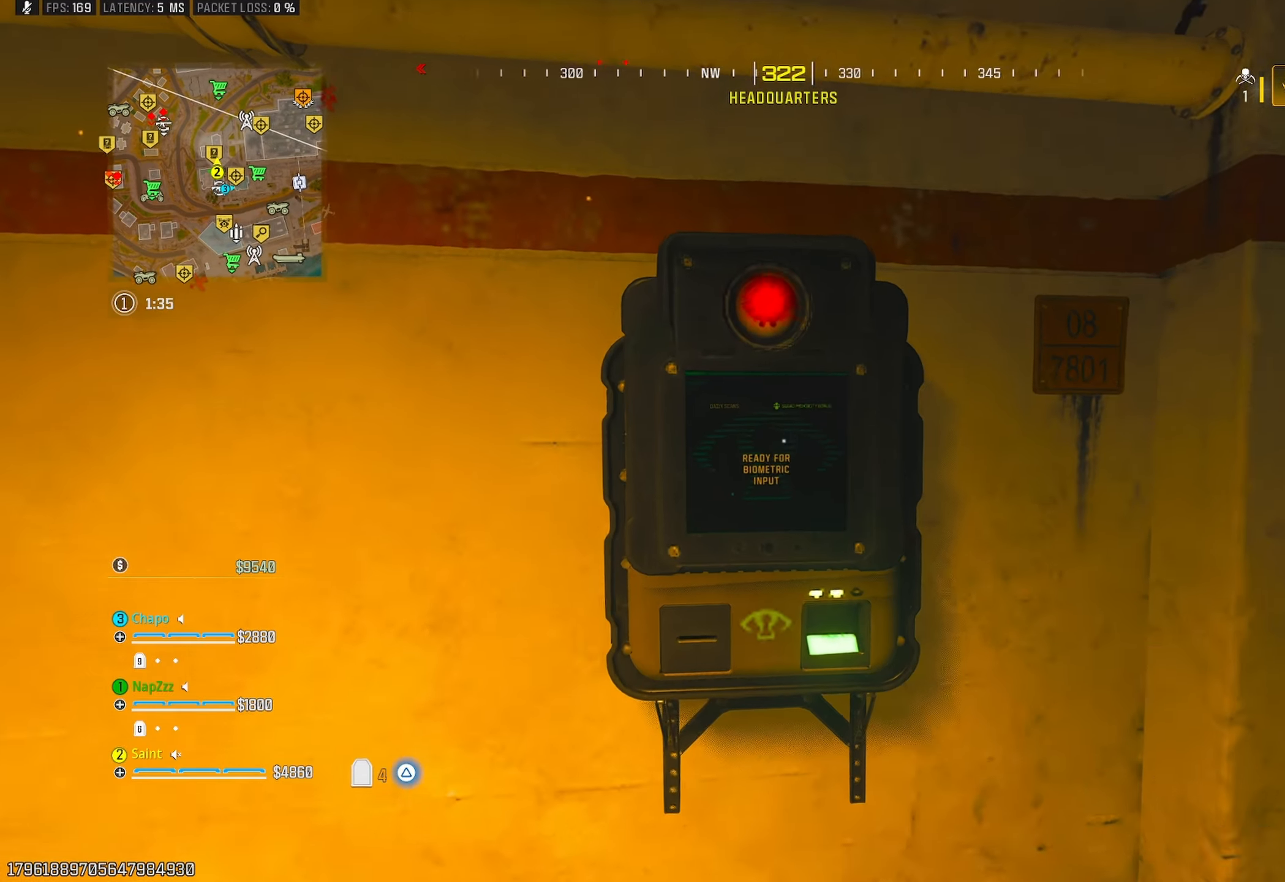
{"buttons": [], "left_stick": "center", "right_stick": "center", "events": []}
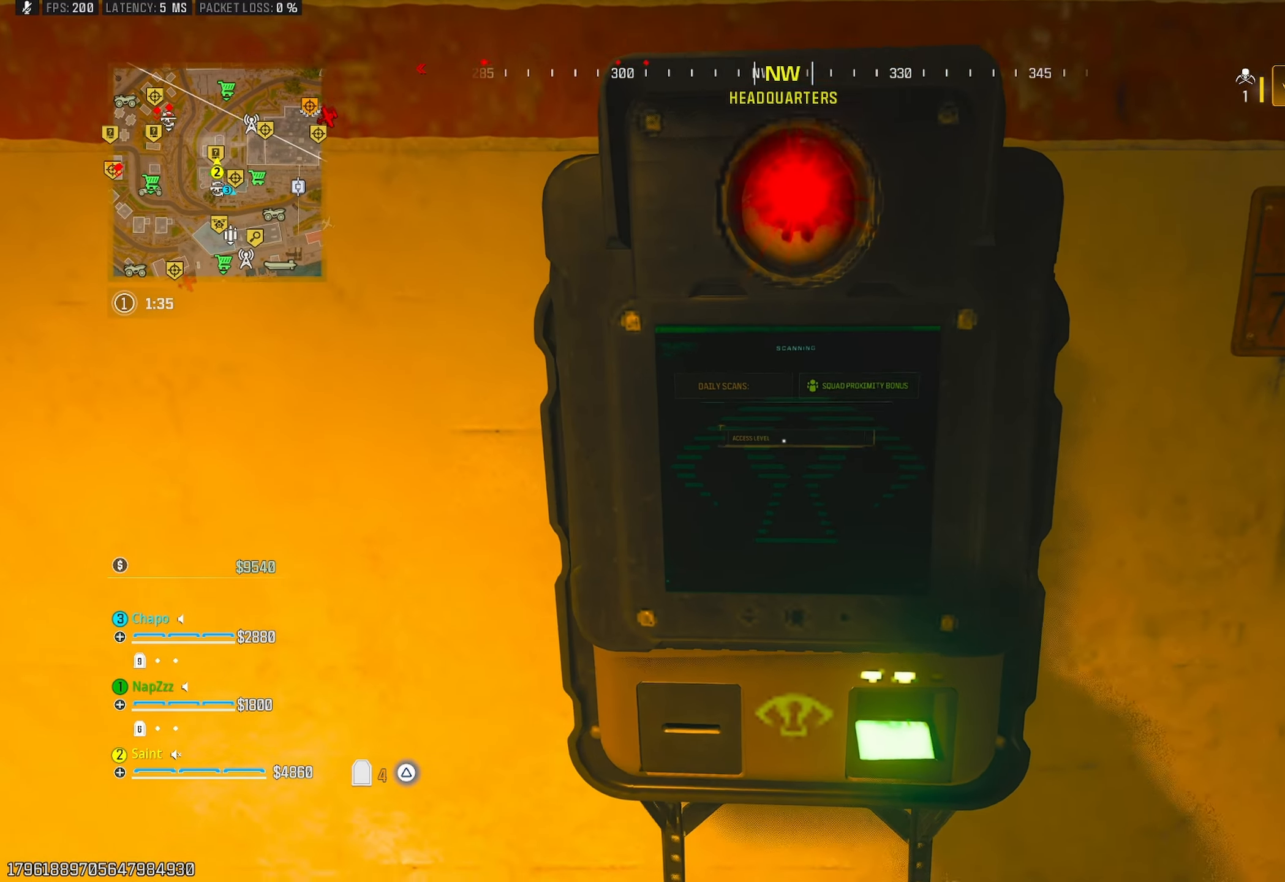
{"buttons": [], "left_stick": "center", "right_stick": "center", "events": []}